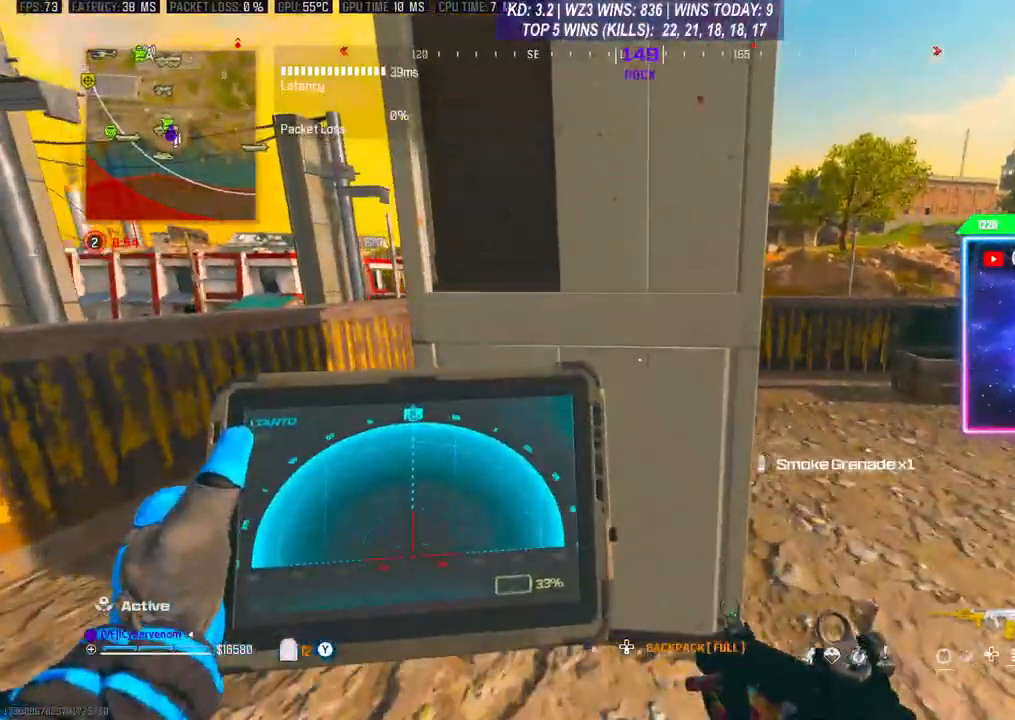
Gameplay with a controller (Xbox layout); each line is a JSON object with the inputs held at the frame after it. "events" lists button and stick changes between this image and that frame as [ms after this image, input, new state], when the widget could be followed in between. Not read: L3.
{"buttons": ["L1", "R1"], "left_stick": "right", "right_stick": "right", "events": [[433, "left_stick", "right"], [433, "right_stick", "right"]]}
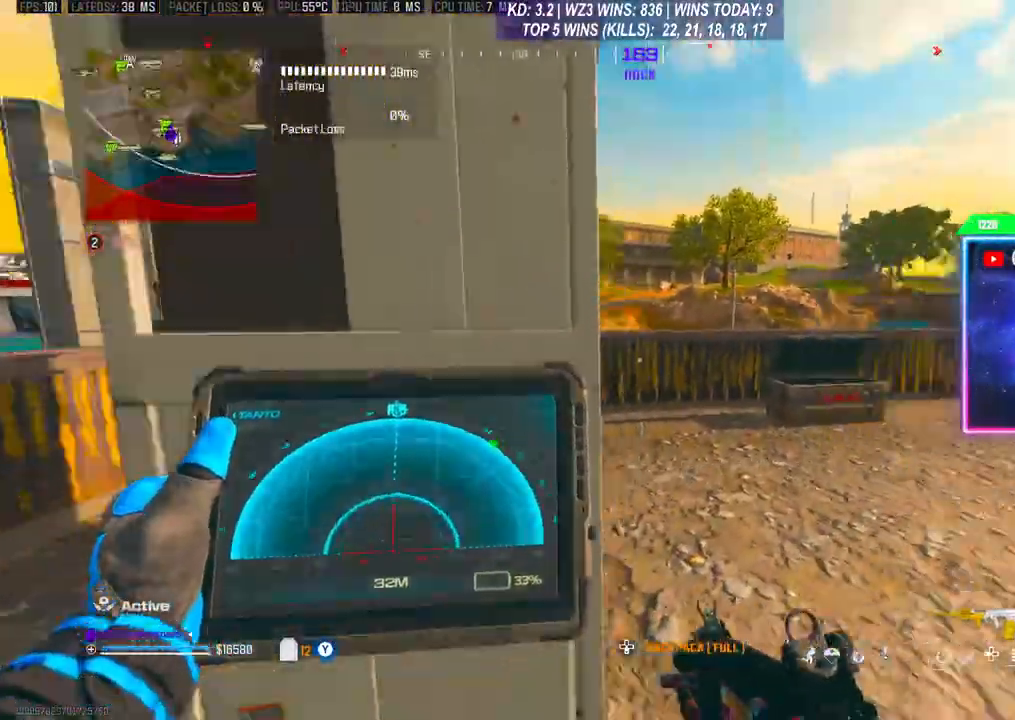
{"buttons": [], "left_stick": "center", "right_stick": "center", "events": [[133, "left_stick", "center"], [167, "R3", "down"], [167, "right_stick", "center"], [300, "R3", "up"], [367, "L1", "up"], [367, "R1", "up"]]}
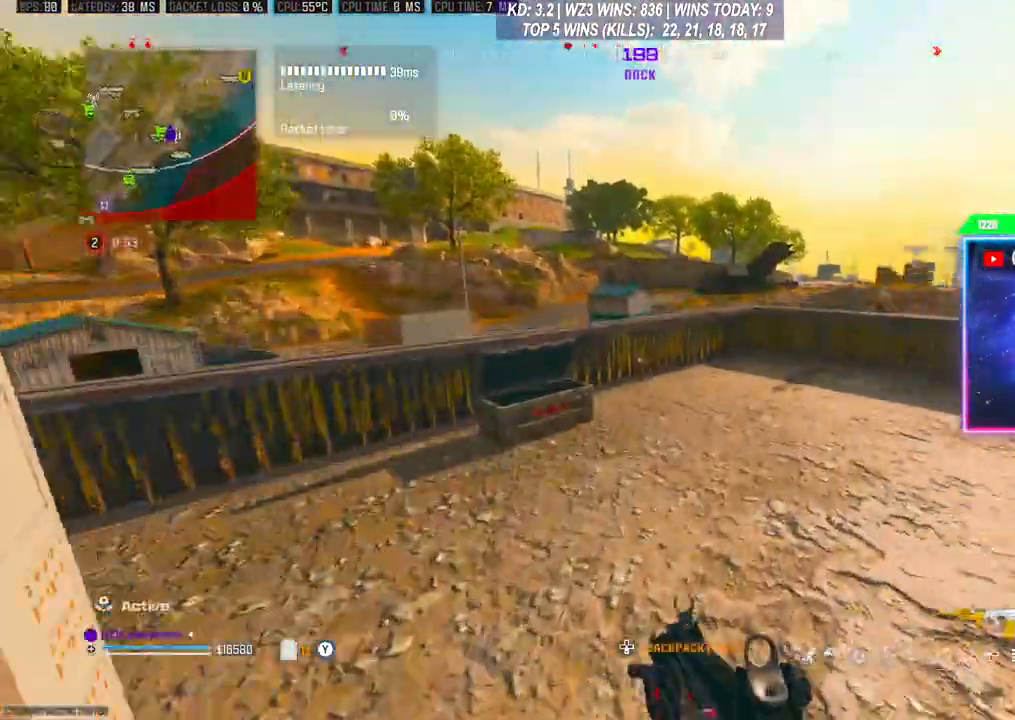
{"buttons": [], "left_stick": "center", "right_stick": "center", "events": [[33, "left_stick", "up"], [467, "left_stick", "center"]]}
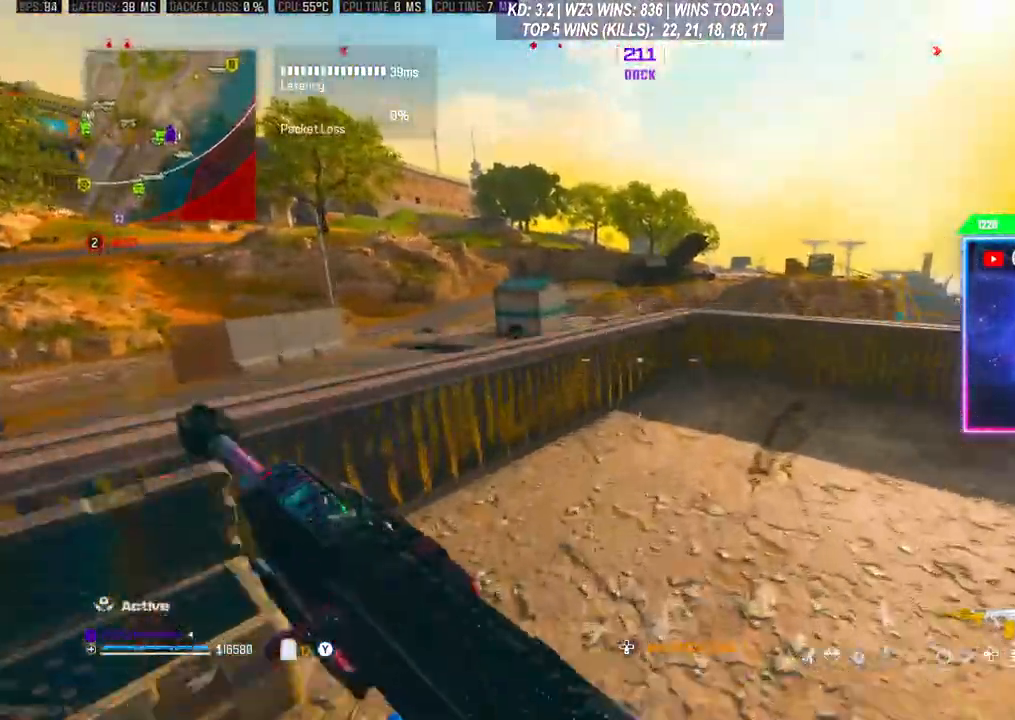
{"buttons": [], "left_stick": "right", "right_stick": "center", "events": [[433, "left_stick", "right"]]}
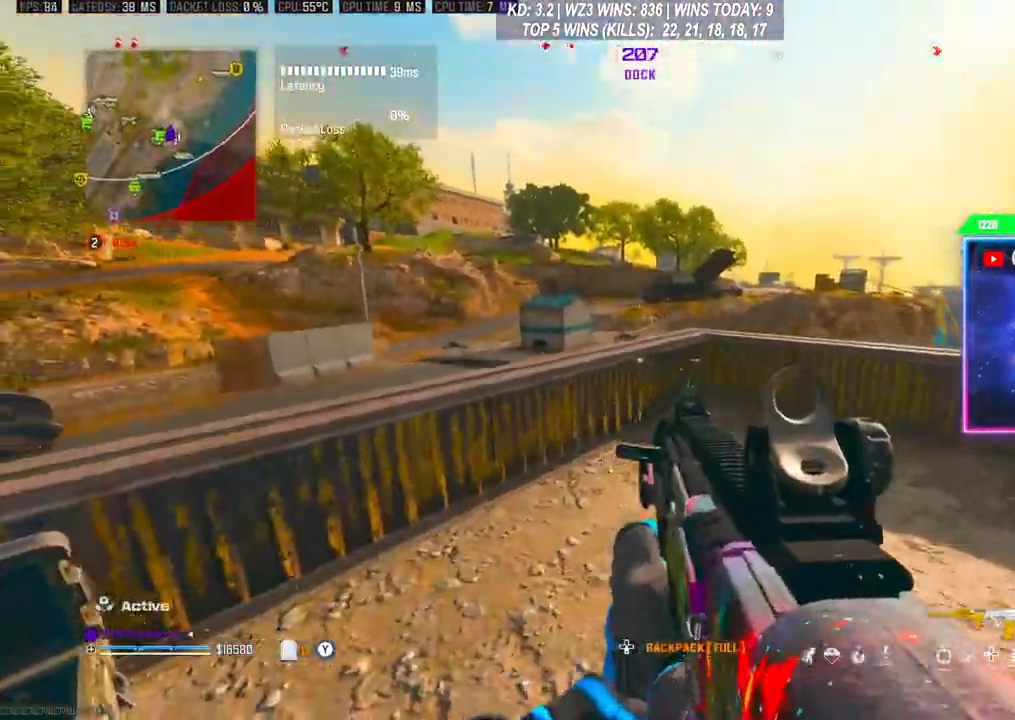
{"buttons": [], "left_stick": "up-right", "right_stick": "right", "events": [[133, "R3", "down"], [300, "R3", "up"], [300, "left_stick", "up-right"], [300, "right_stick", "right"]]}
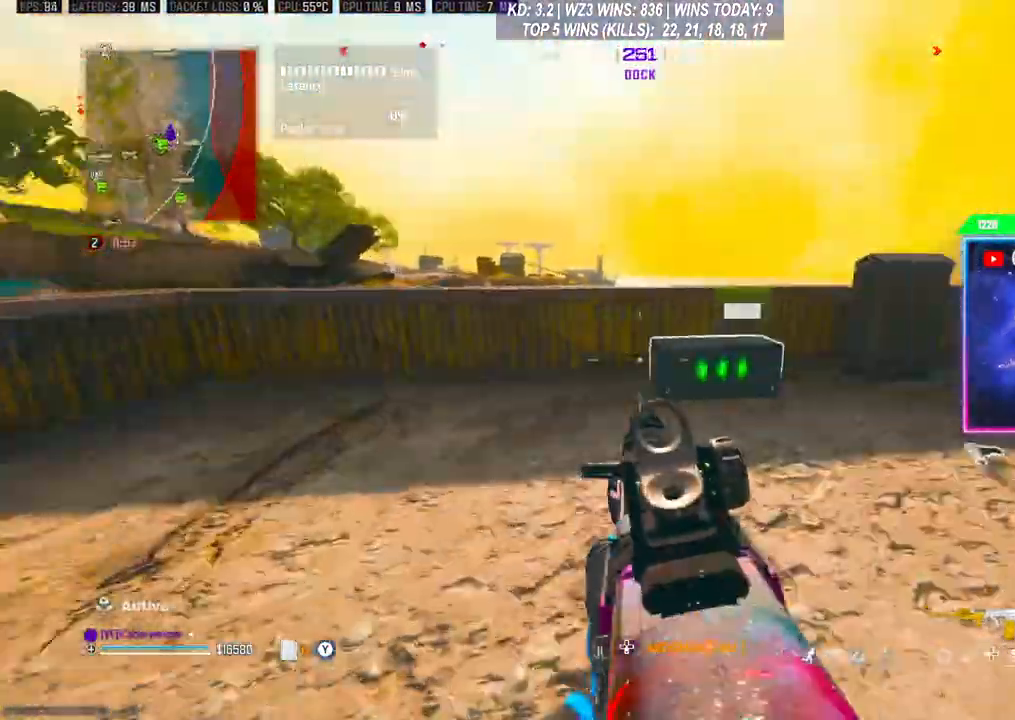
{"buttons": ["X"], "left_stick": "up-right", "right_stick": "right", "events": [[467, "X", "down"]]}
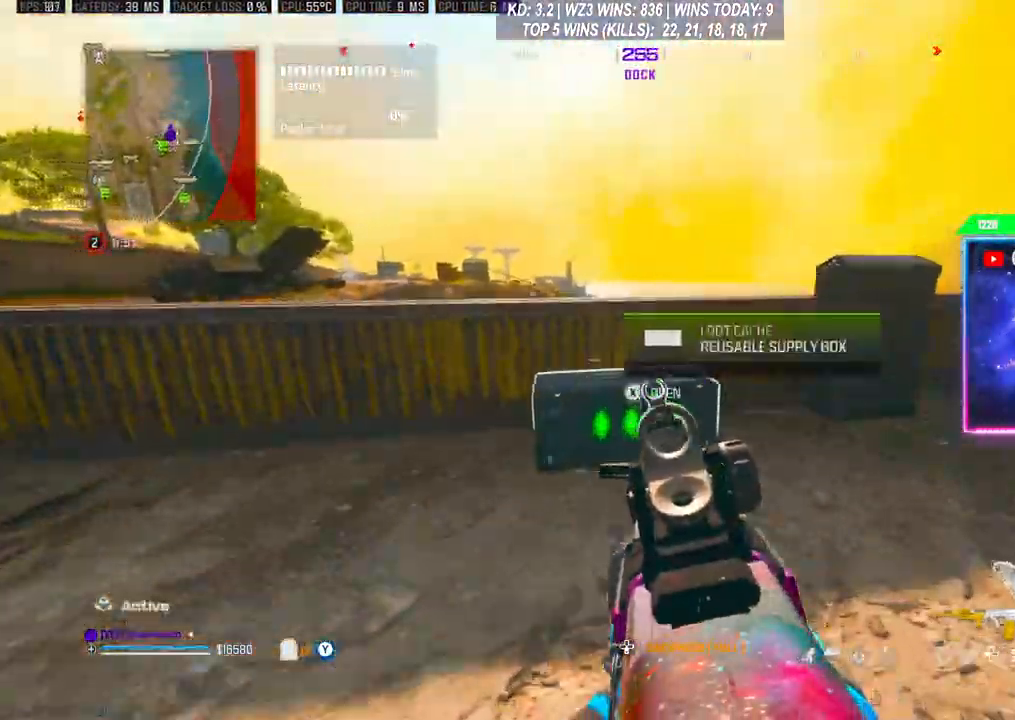
{"buttons": [], "left_stick": "center", "right_stick": "right", "events": [[33, "X", "up"], [100, "left_stick", "right"], [267, "left_stick", "down"], [433, "left_stick", "center"]]}
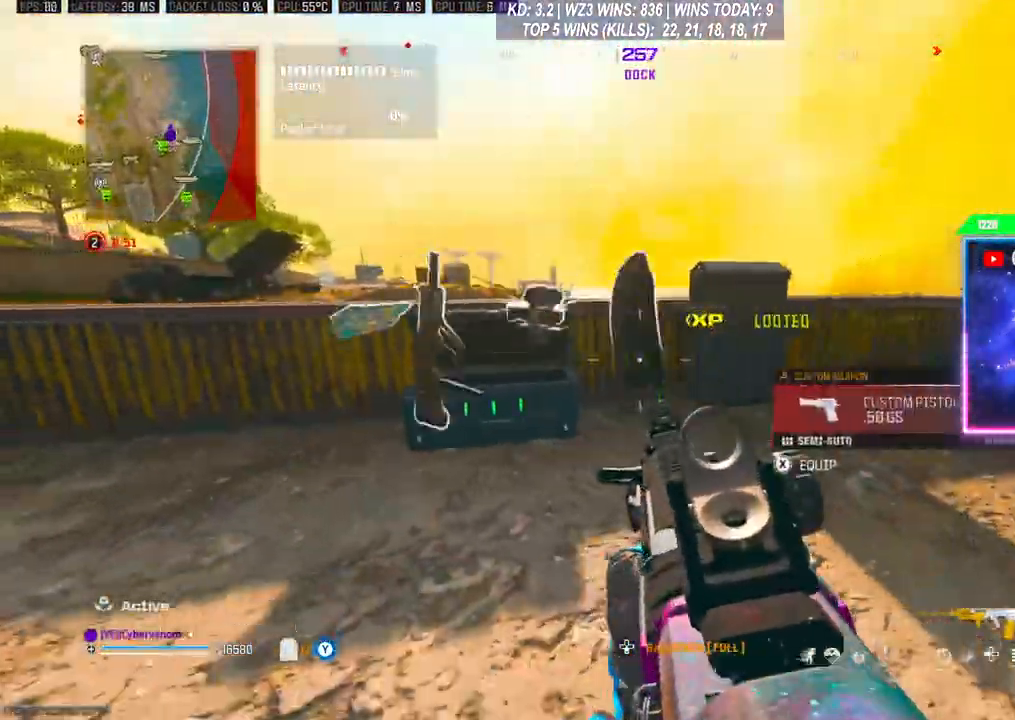
{"buttons": [], "left_stick": "center", "right_stick": "left", "events": [[33, "left_stick", "up"], [100, "right_stick", "center"], [267, "right_stick", "down-left"], [400, "left_stick", "center"], [467, "right_stick", "left"]]}
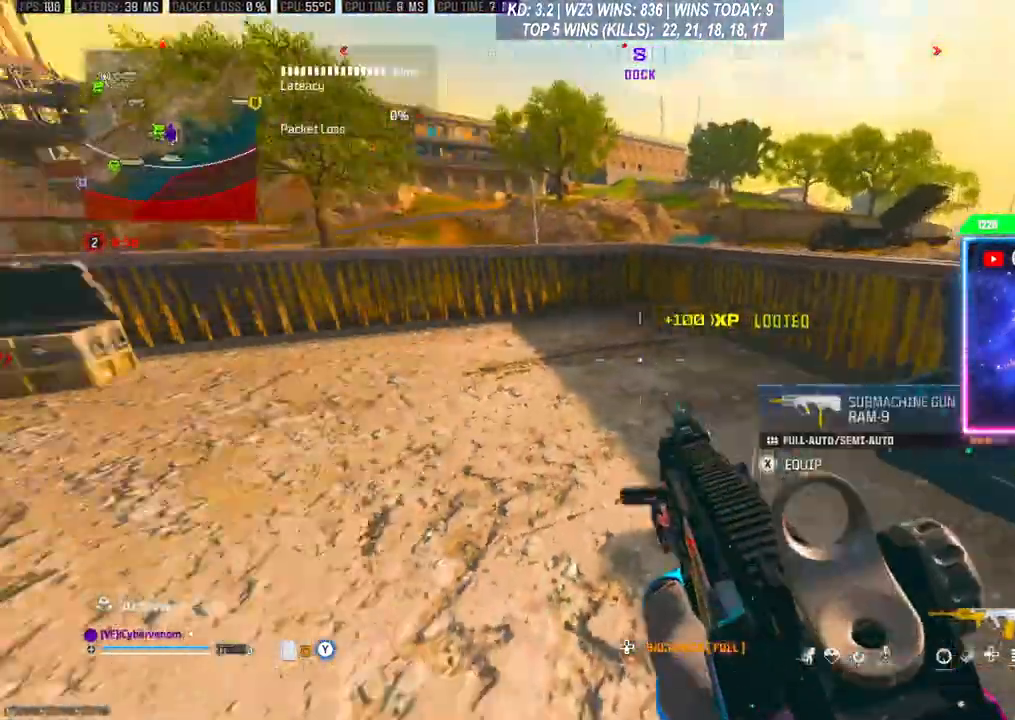
{"buttons": [], "left_stick": "up", "right_stick": "center", "events": [[100, "left_stick", "up"], [167, "right_stick", "center"], [200, "L1", "down"], [333, "L1", "up"]]}
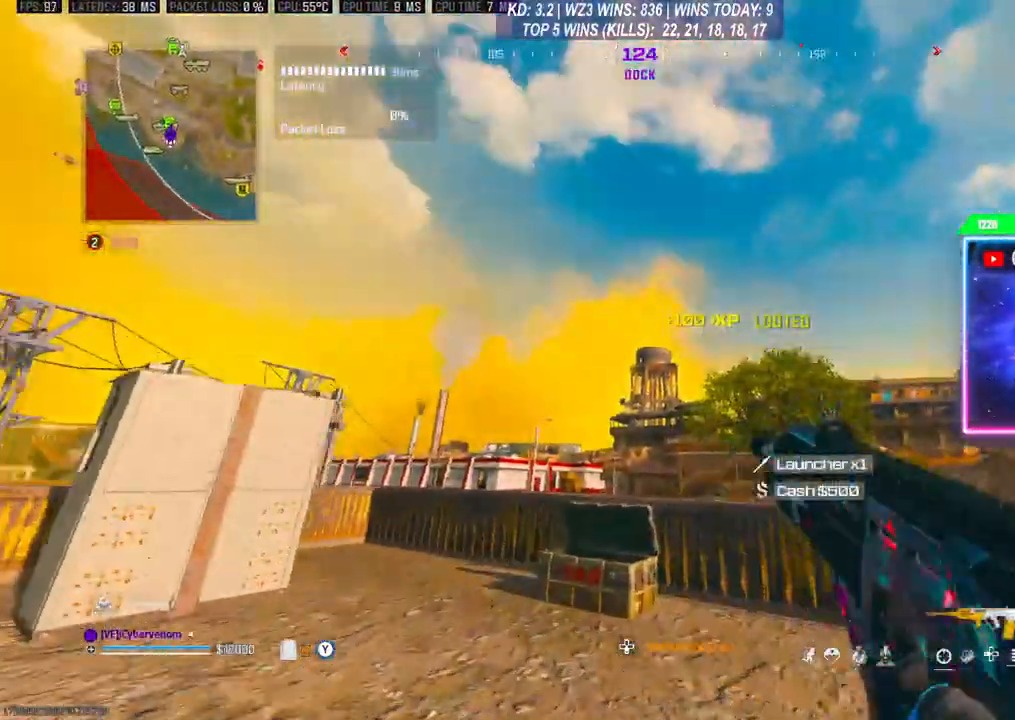
{"buttons": [], "left_stick": "center", "right_stick": "down-right", "events": [[133, "left_stick", "center"], [267, "right_stick", "down-right"]]}
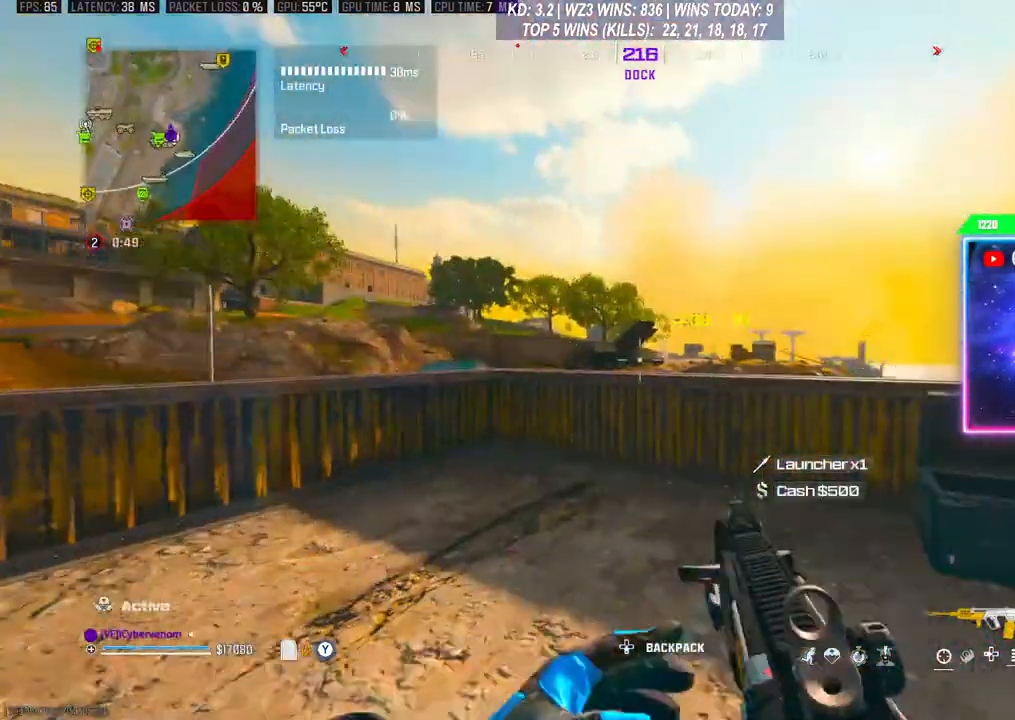
{"buttons": [], "left_stick": "up-left", "right_stick": "center", "events": [[100, "right_stick", "center"], [200, "left_stick", "left"], [467, "left_stick", "up-left"]]}
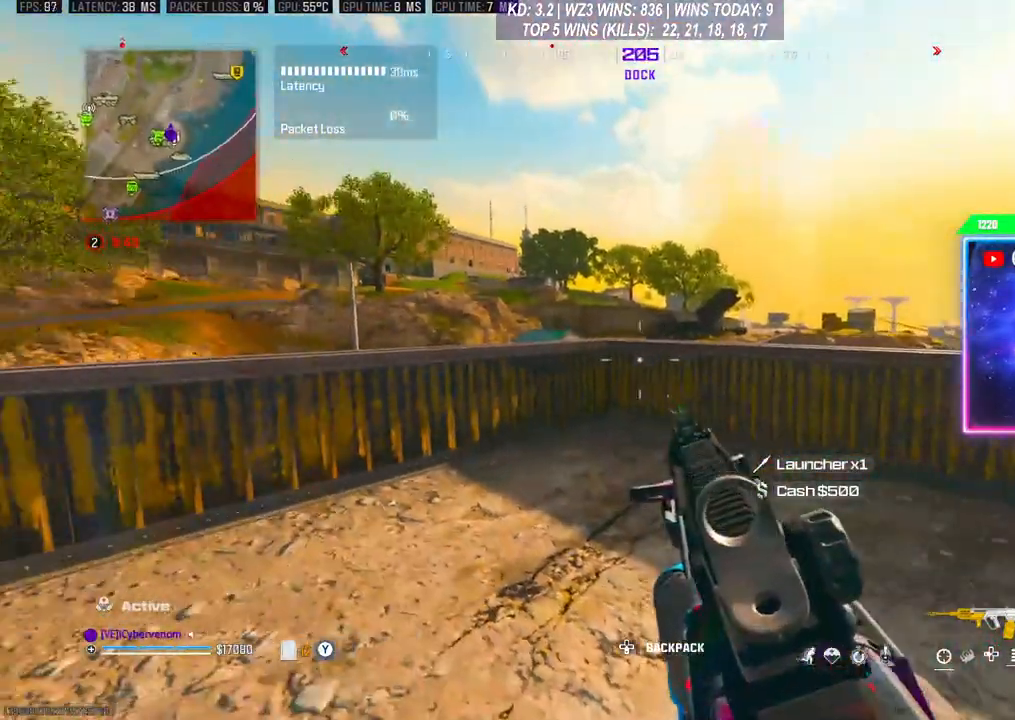
{"buttons": [], "left_stick": "up", "right_stick": "center", "events": [[67, "left_stick", "up"]]}
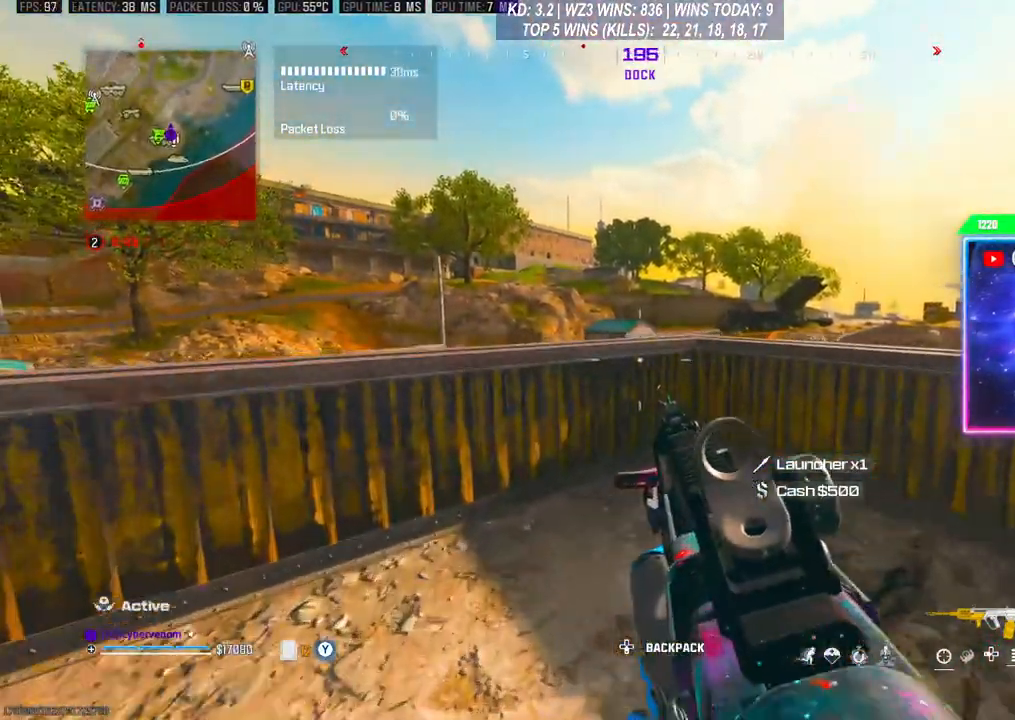
{"buttons": [], "left_stick": "up", "right_stick": "center", "events": []}
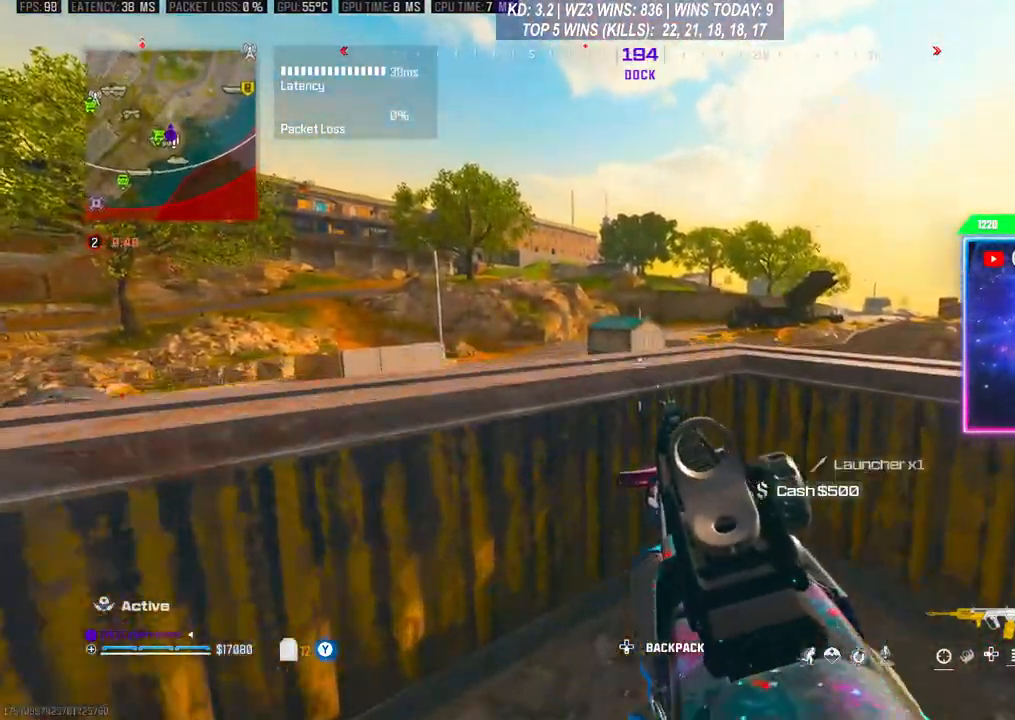
{"buttons": [], "left_stick": "up", "right_stick": "center", "events": []}
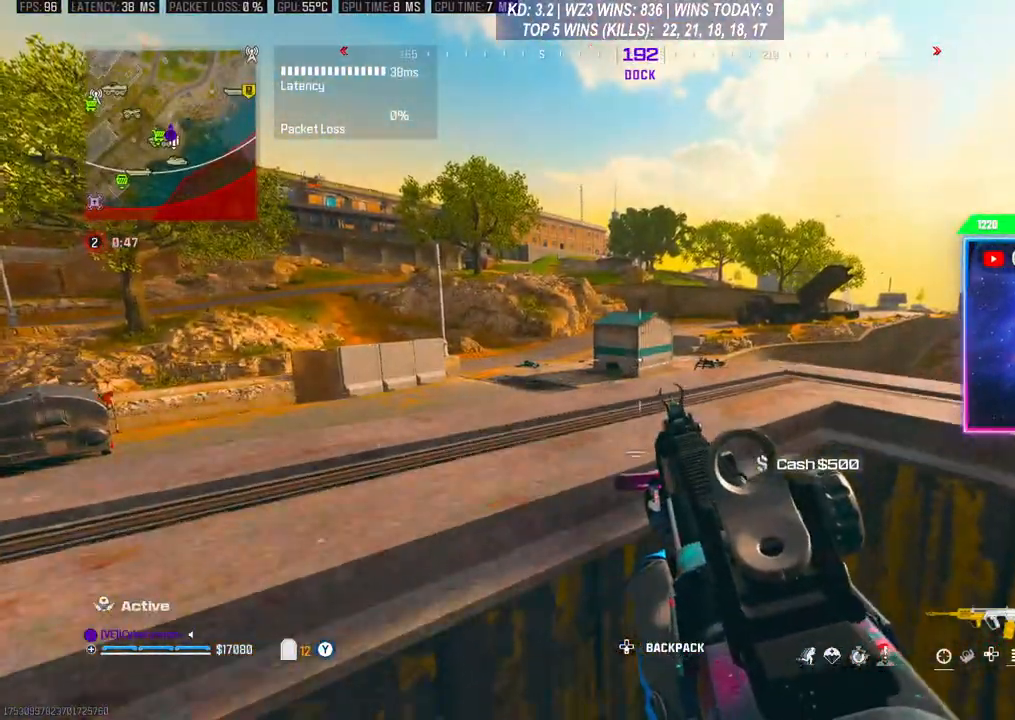
{"buttons": [], "left_stick": "center", "right_stick": "center", "events": [[200, "left_stick", "center"]]}
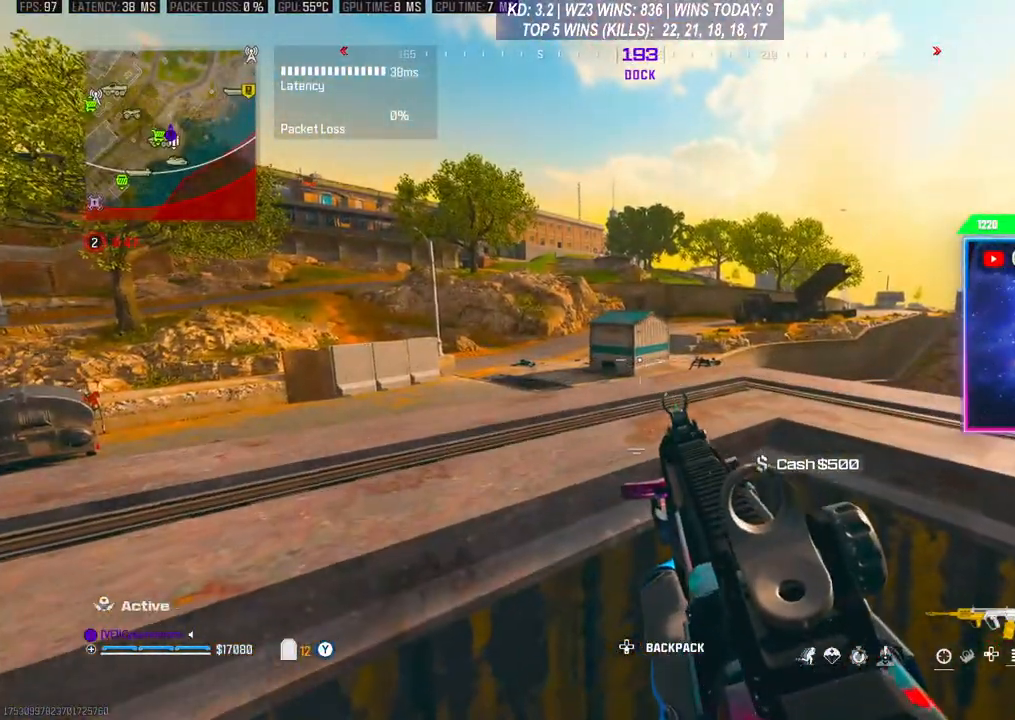
{"buttons": [], "left_stick": "down", "right_stick": "center", "events": [[200, "left_stick", "down"]]}
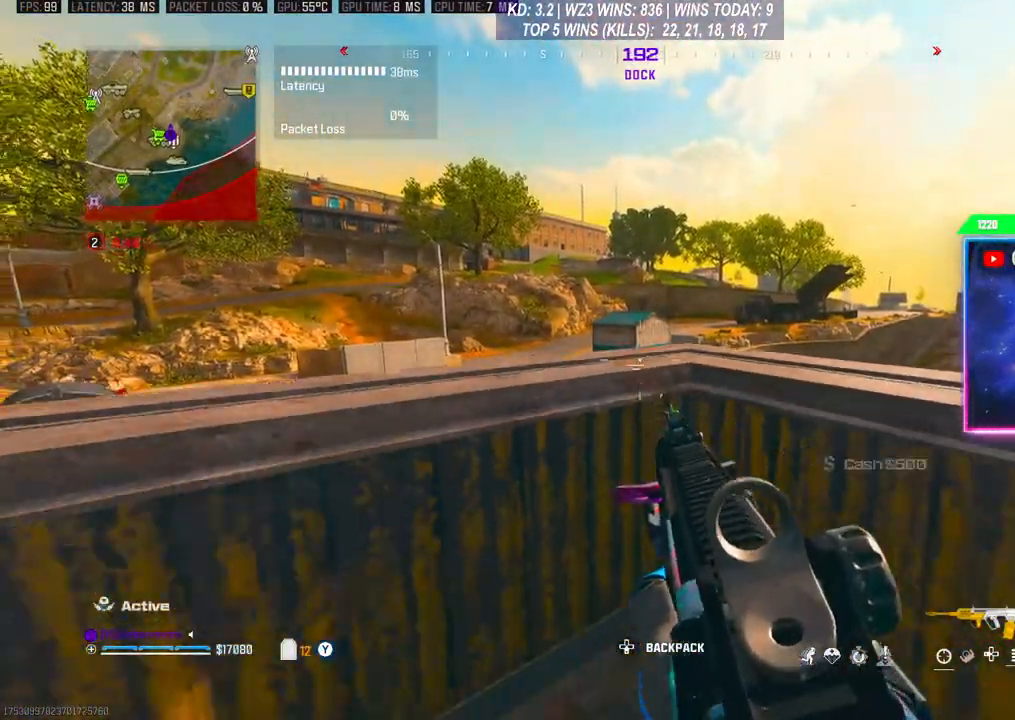
{"buttons": ["L1", "R1"], "left_stick": "left", "right_stick": "center", "events": [[33, "left_stick", "down-left"], [433, "L1", "down"], [433, "R1", "down"], [500, "left_stick", "left"]]}
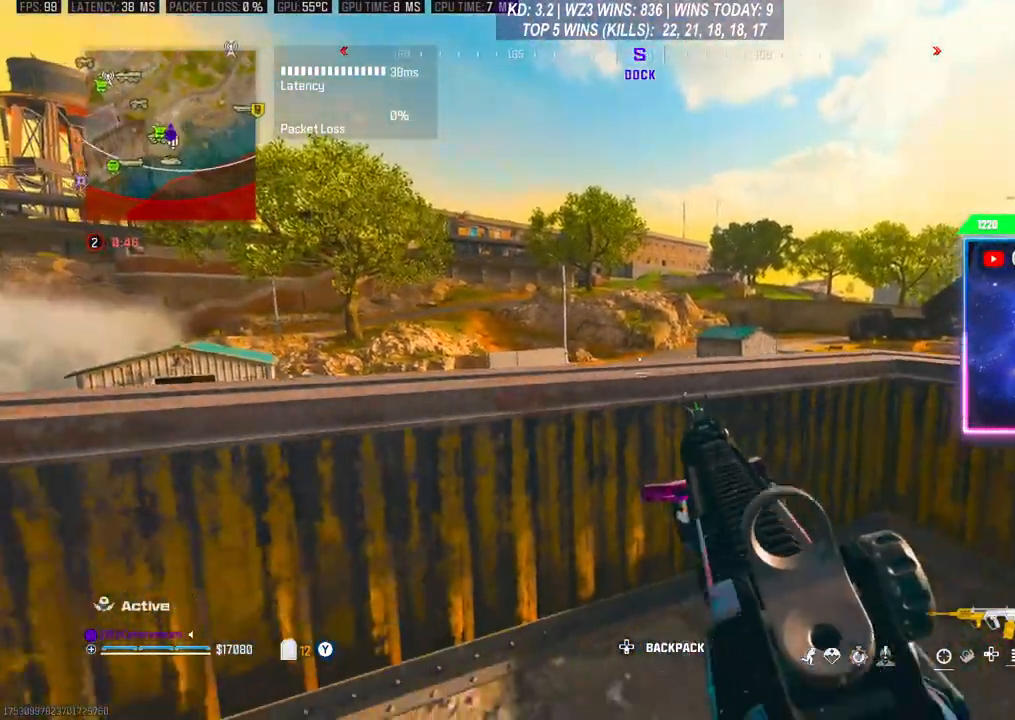
{"buttons": ["L1", "R1"], "left_stick": "center", "right_stick": "center", "events": [[500, "left_stick", "center"]]}
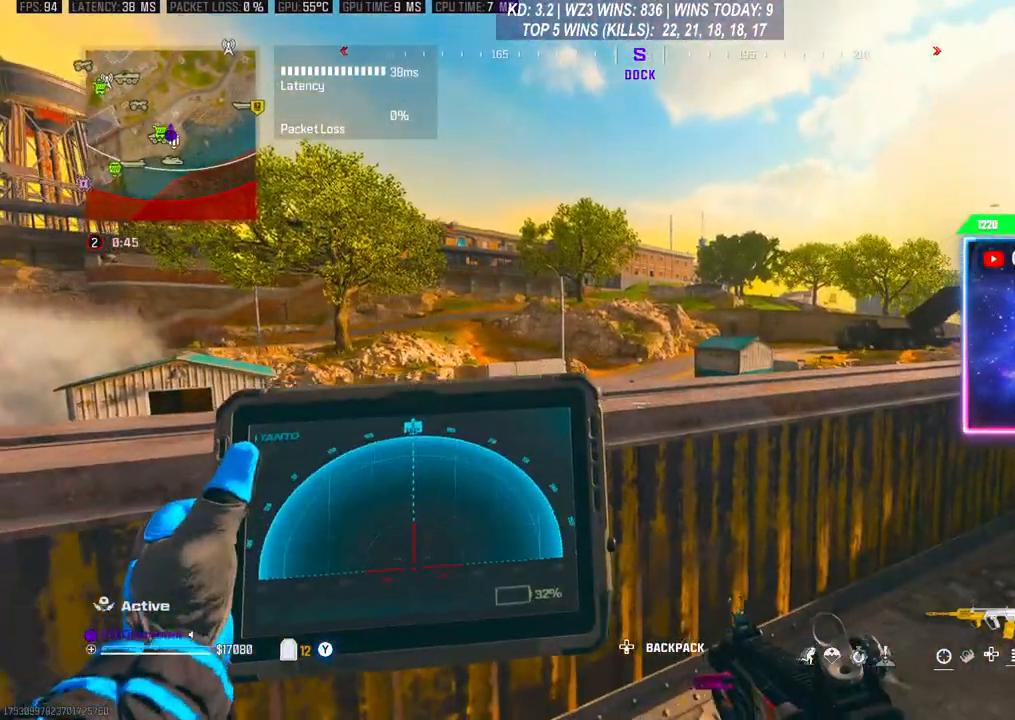
{"buttons": ["L1", "R1"], "left_stick": "center", "right_stick": "center", "events": []}
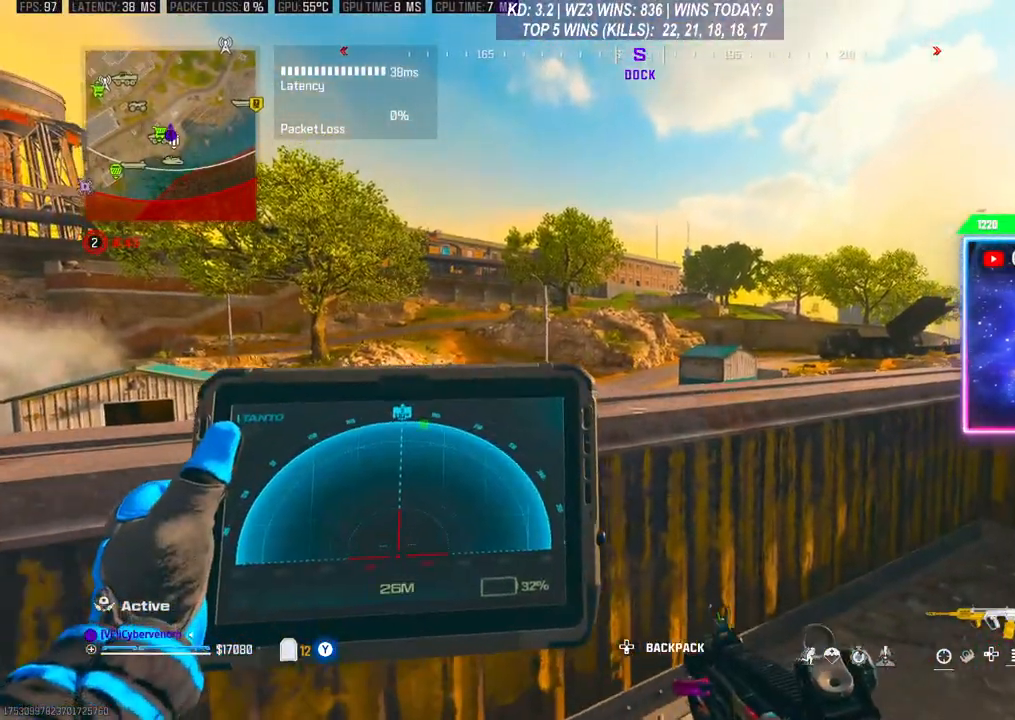
{"buttons": ["L1", "R1"], "left_stick": "center", "right_stick": "center", "events": []}
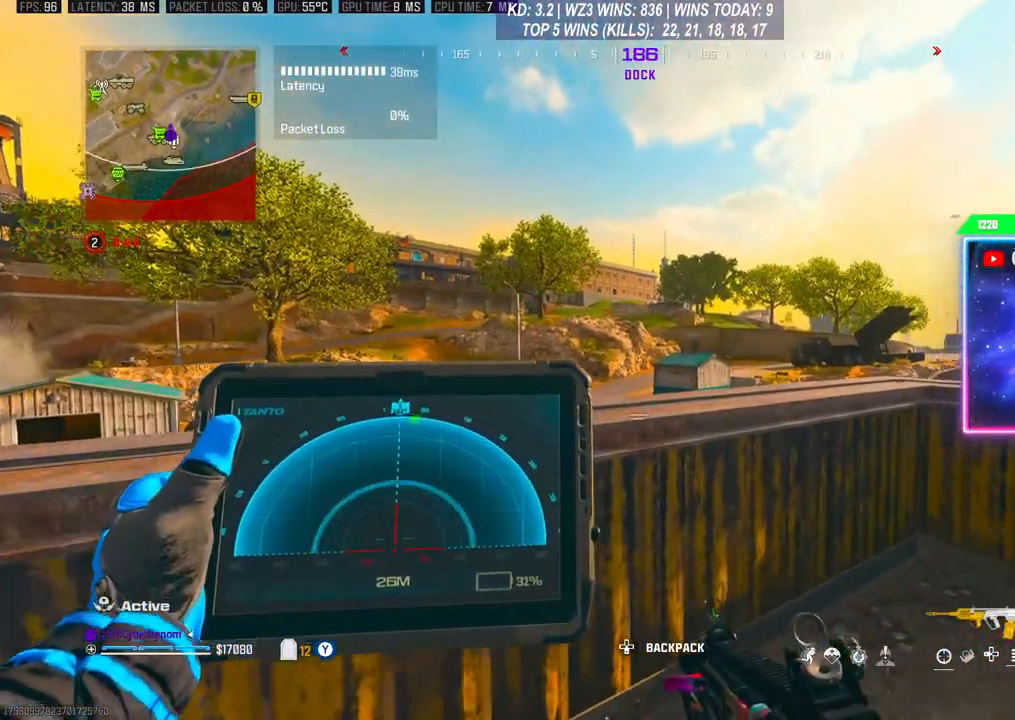
{"buttons": [], "left_stick": "center", "right_stick": "center", "events": [[167, "L1", "up"], [200, "R1", "up"]]}
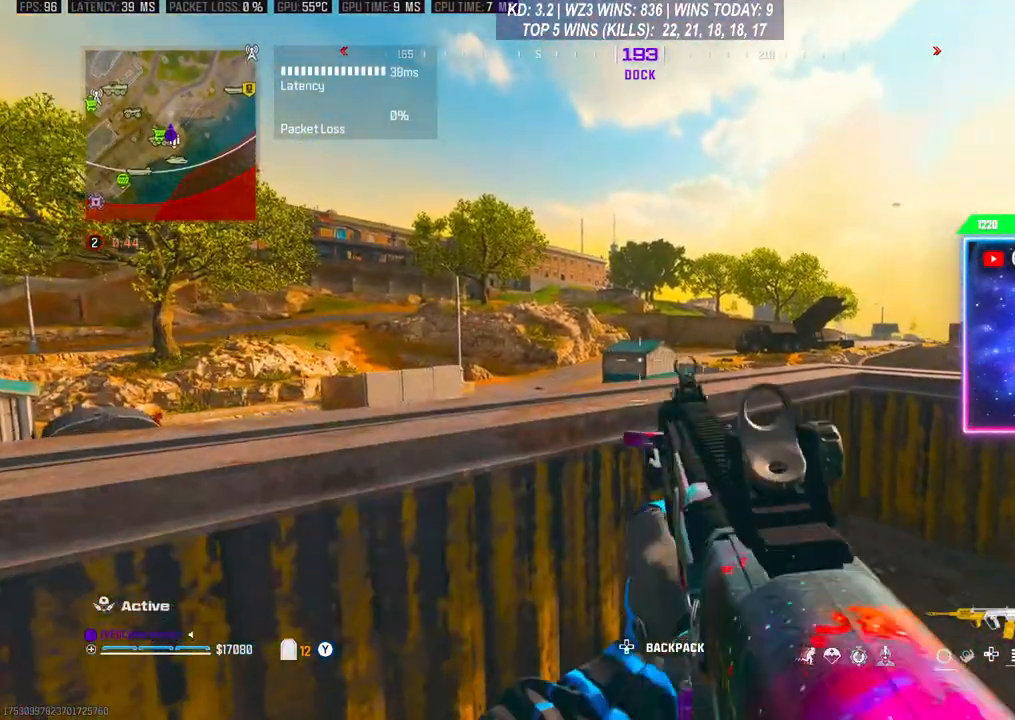
{"buttons": [], "left_stick": "left", "right_stick": "center", "events": [[500, "left_stick", "left"]]}
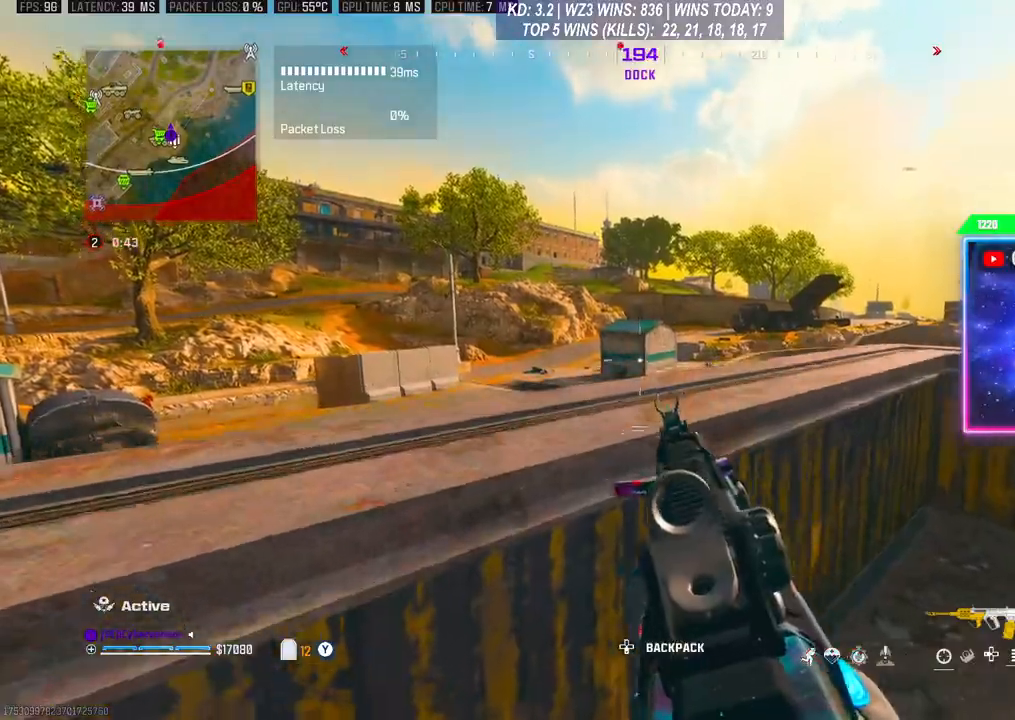
{"buttons": [], "left_stick": "left", "right_stick": "center", "events": []}
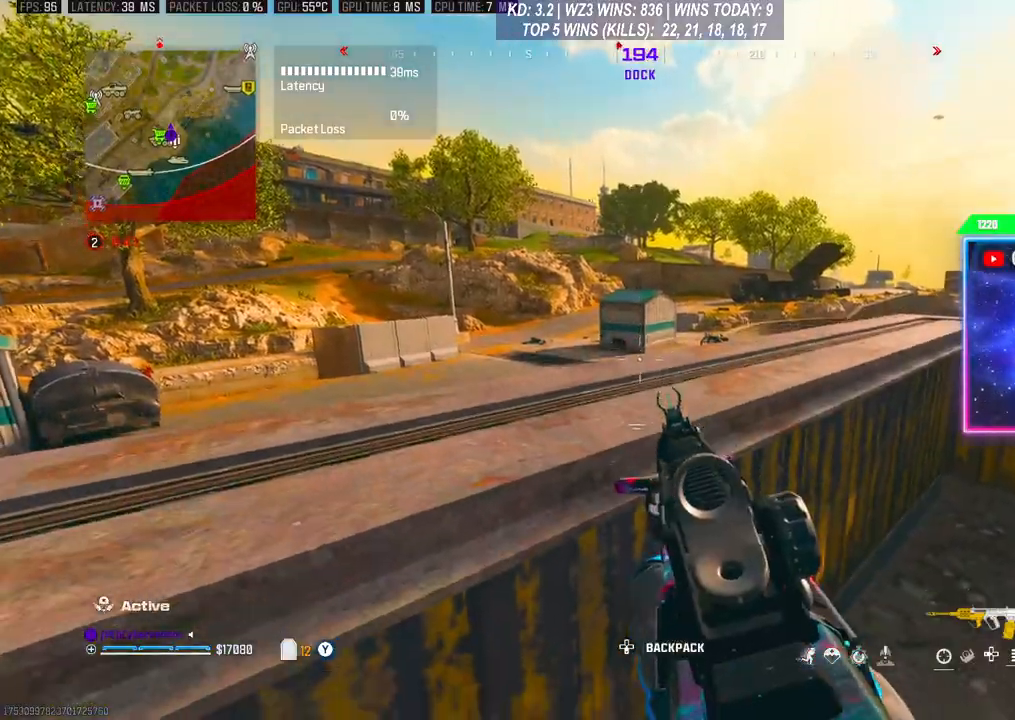
{"buttons": [], "left_stick": "up-left", "right_stick": "center", "events": [[33, "A", "down"], [133, "A", "up"], [200, "A", "down"], [367, "A", "up"], [500, "left_stick", "up-left"]]}
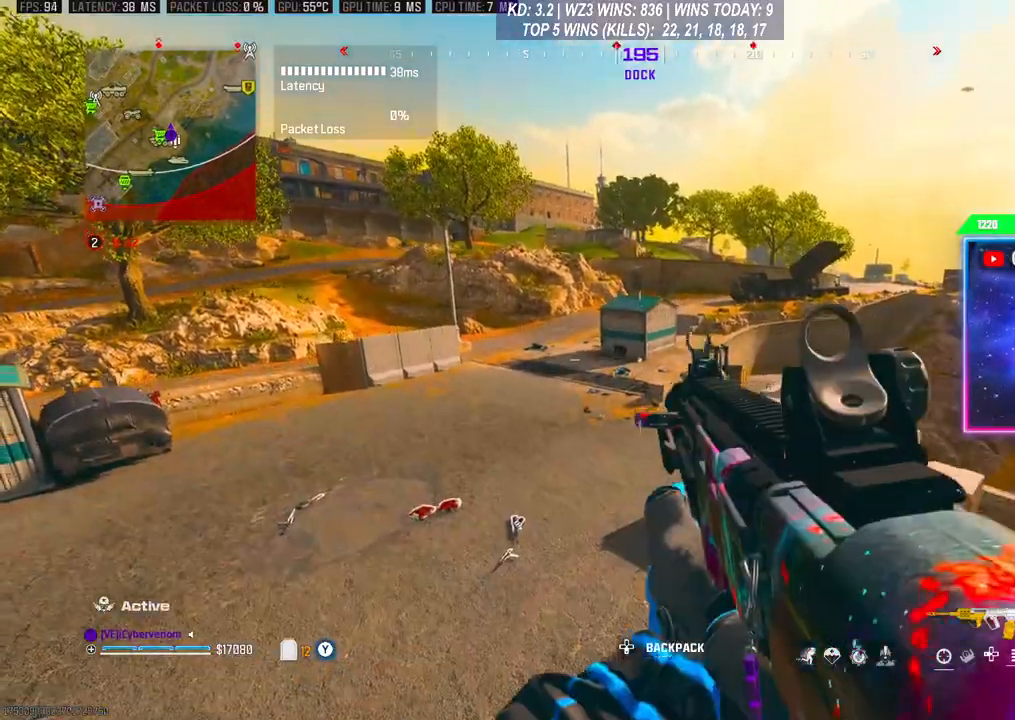
{"buttons": [], "left_stick": "center", "right_stick": "center", "events": [[333, "Y", "down"], [333, "left_stick", "center"], [367, "Y", "up"]]}
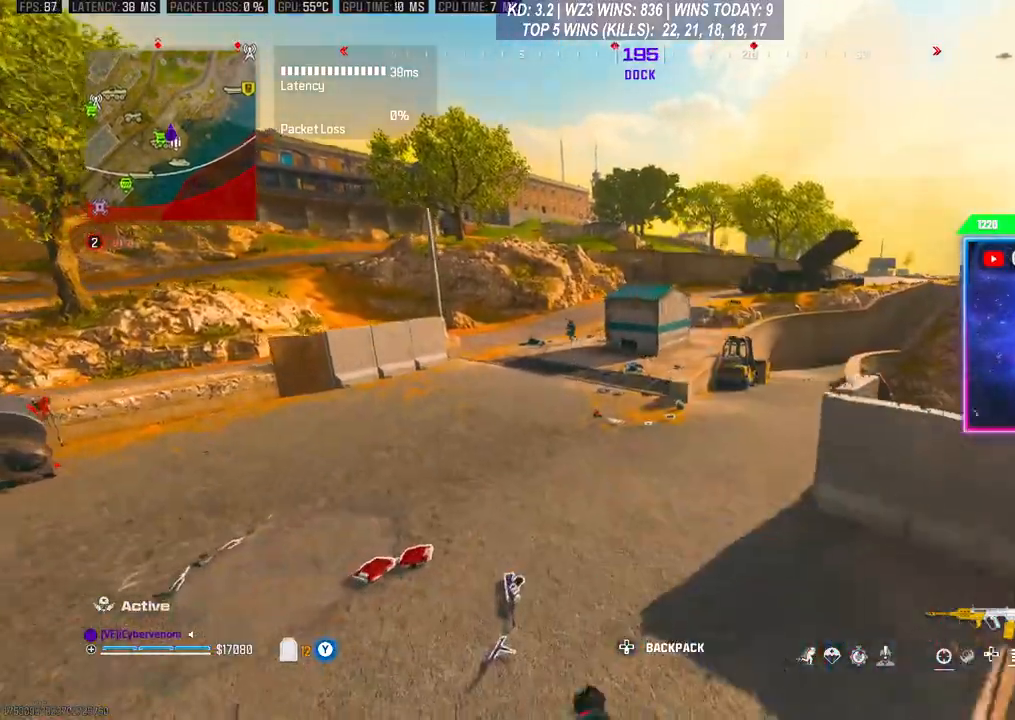
{"buttons": ["L2"], "left_stick": "left", "right_stick": "center", "events": [[167, "left_stick", "left"], [233, "L2", "down"]]}
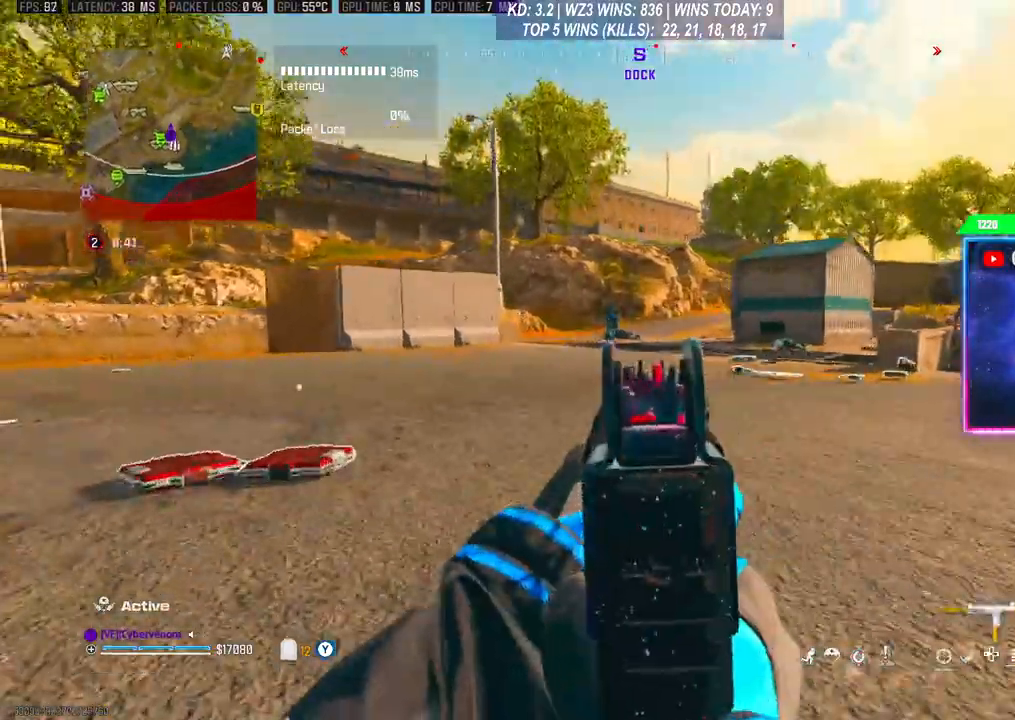
{"buttons": ["L2", "R2"], "left_stick": "right", "right_stick": "center", "events": [[67, "R2", "down"], [200, "left_stick", "right"], [300, "right_stick", "down"], [367, "right_stick", "center"]]}
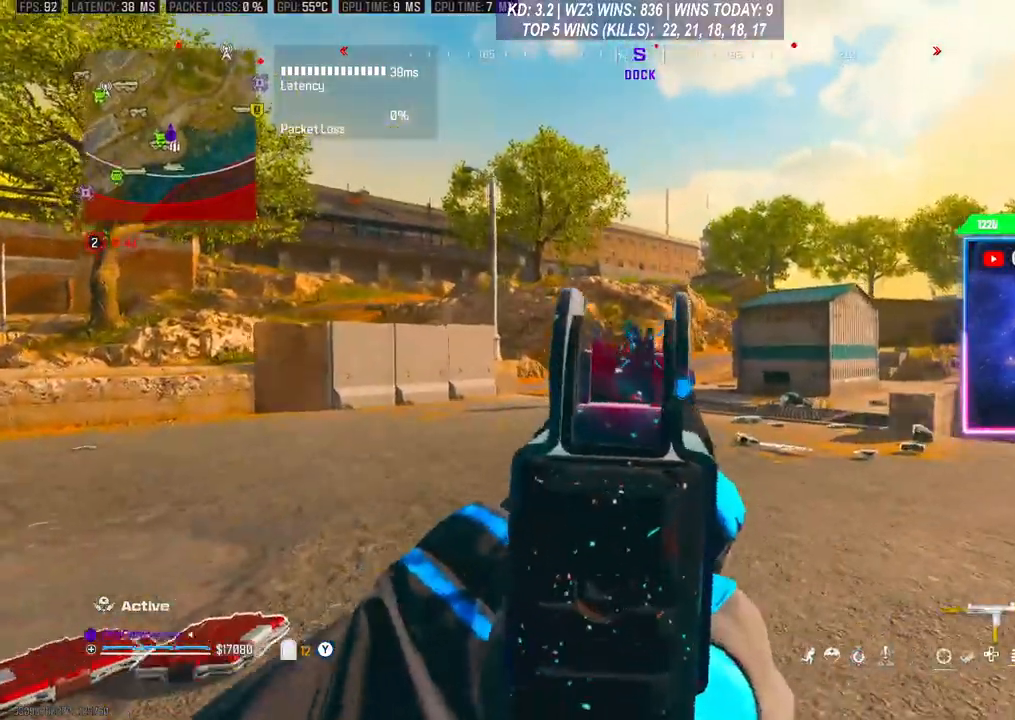
{"buttons": ["L2", "R2"], "left_stick": "right", "right_stick": "down", "events": [[100, "right_stick", "down"], [200, "right_stick", "center"], [333, "right_stick", "down"]]}
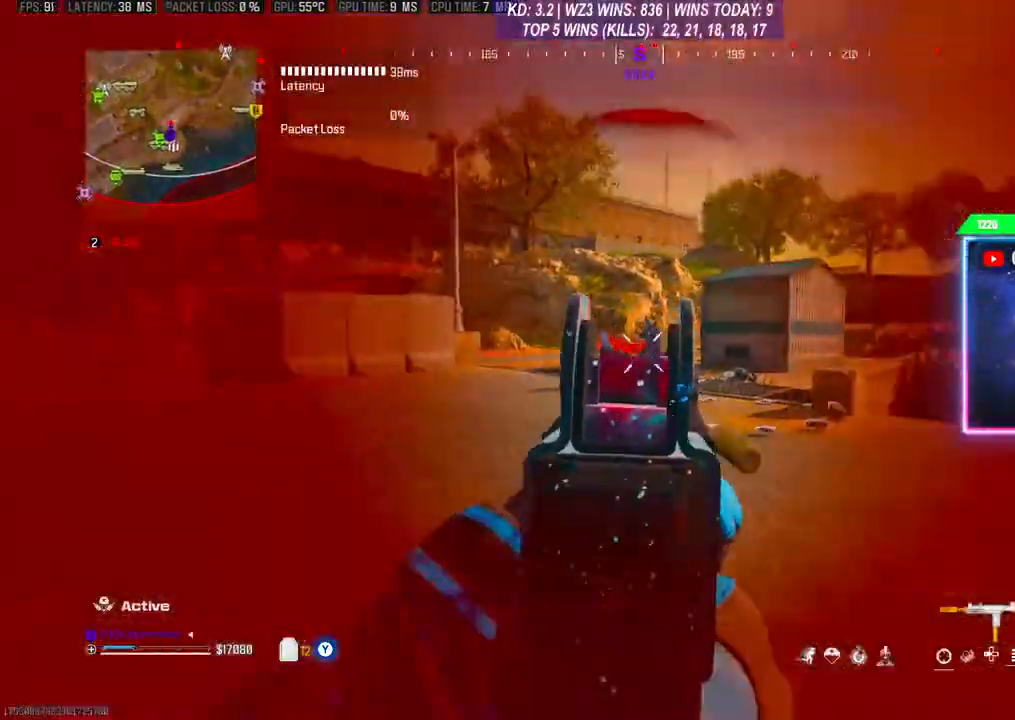
{"buttons": ["L2", "R2"], "left_stick": "right", "right_stick": "center", "events": [[100, "right_stick", "center"], [367, "right_stick", "up-right"], [433, "right_stick", "center"]]}